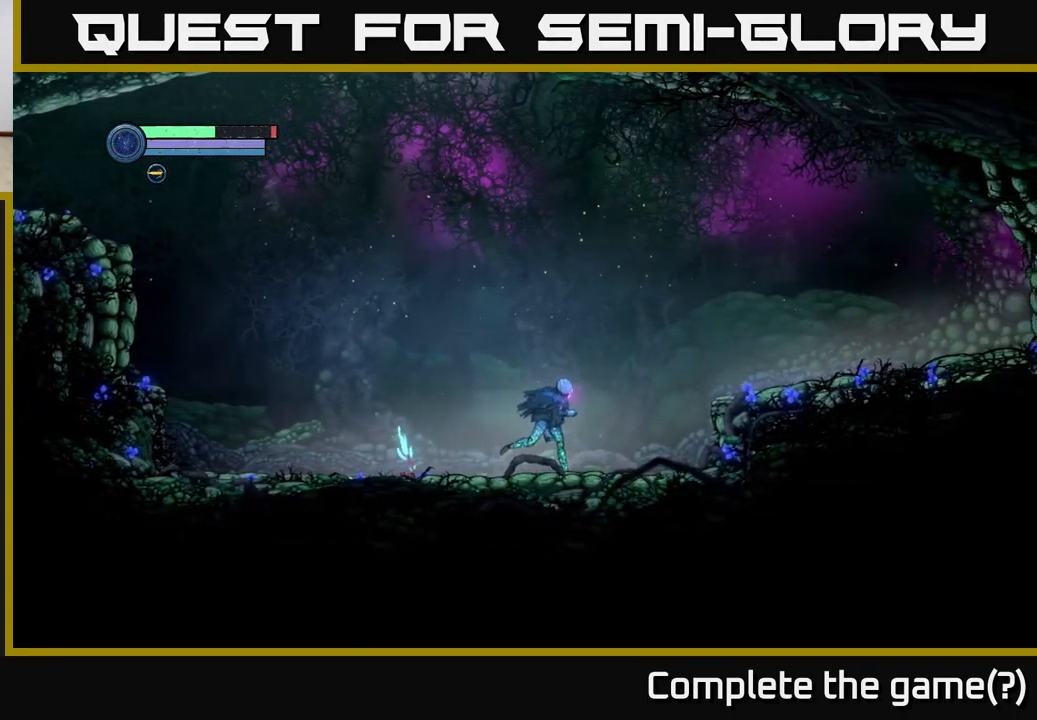
Gameplay with a controller (Xbox layout); each line is a JSON object with the inputs held at the frame after it. "events" lists button and stick changes between this image and that frame as [ms after this image, input, new state], when the widget could be followed in between.
{"buttons": ["A"], "left_stick": "right", "right_stick": "center", "events": [[434, "A", "down"]]}
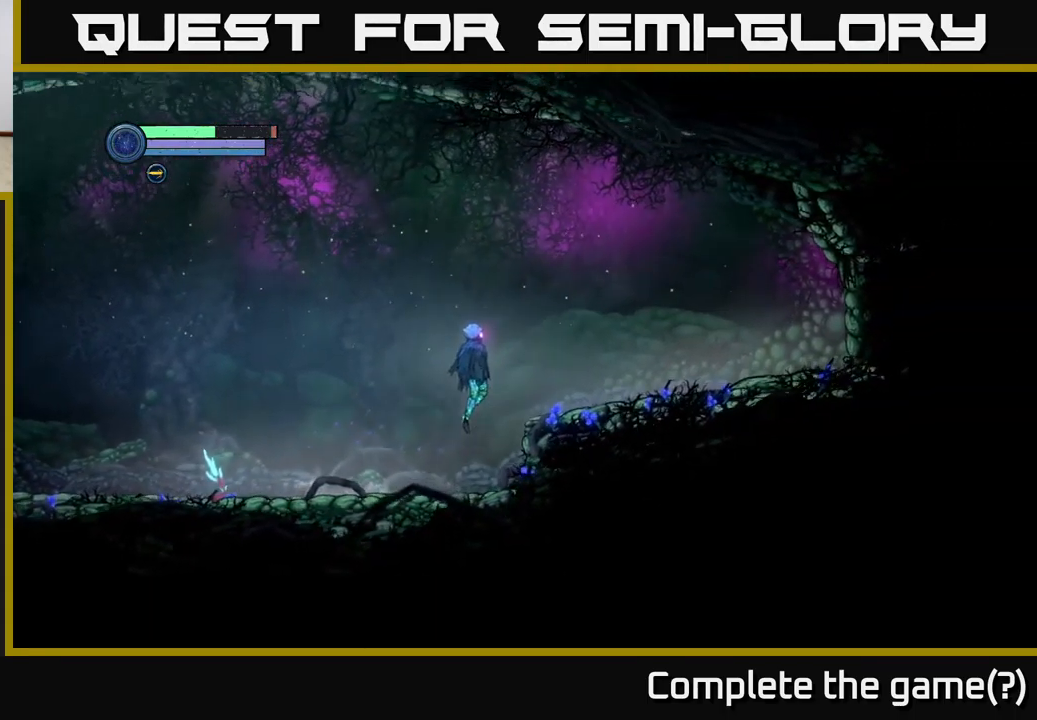
{"buttons": [], "left_stick": "right", "right_stick": "center", "events": [[134, "A", "up"]]}
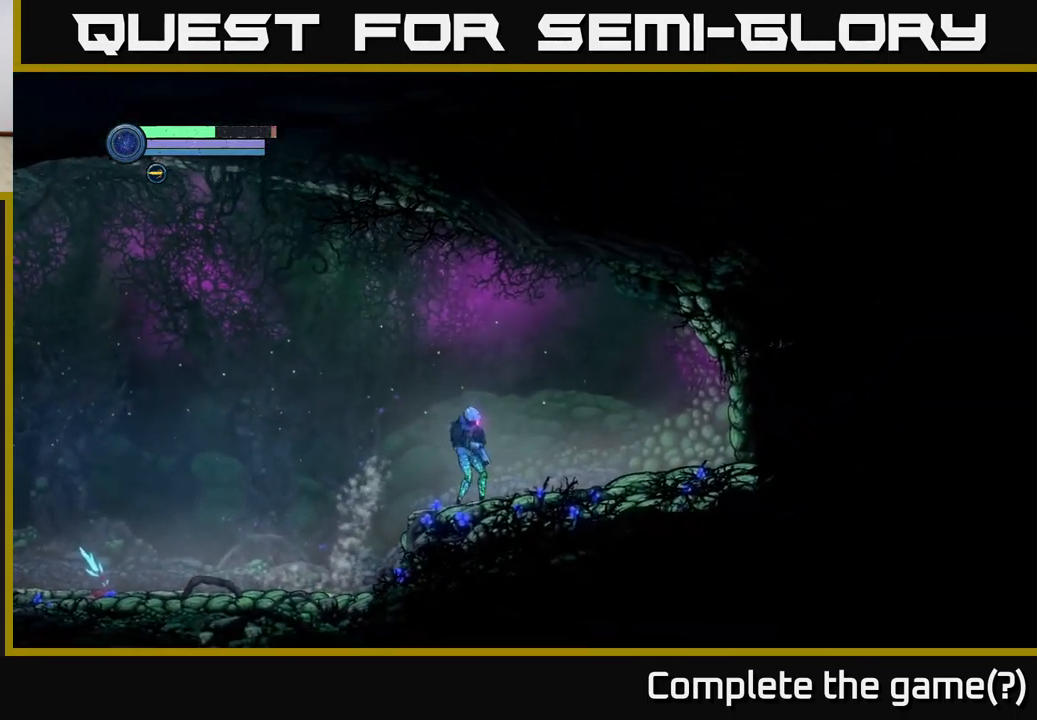
{"buttons": [], "left_stick": "right", "right_stick": "center", "events": []}
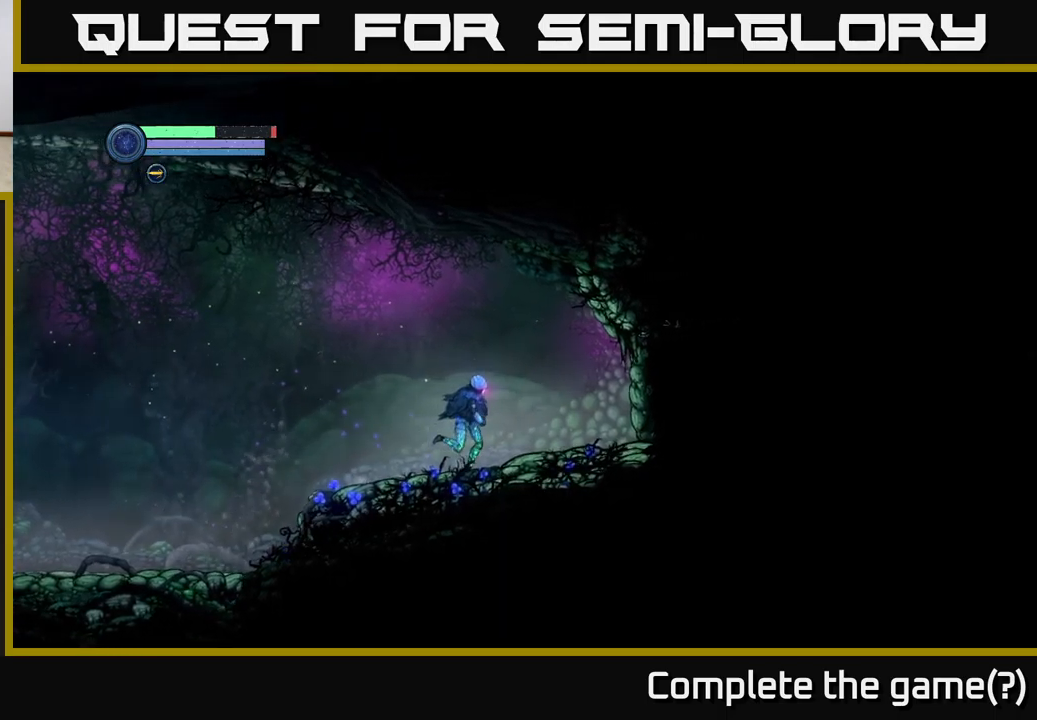
{"buttons": [], "left_stick": "right", "right_stick": "center", "events": [[100, "left_stick", "center"], [317, "left_stick", "right"]]}
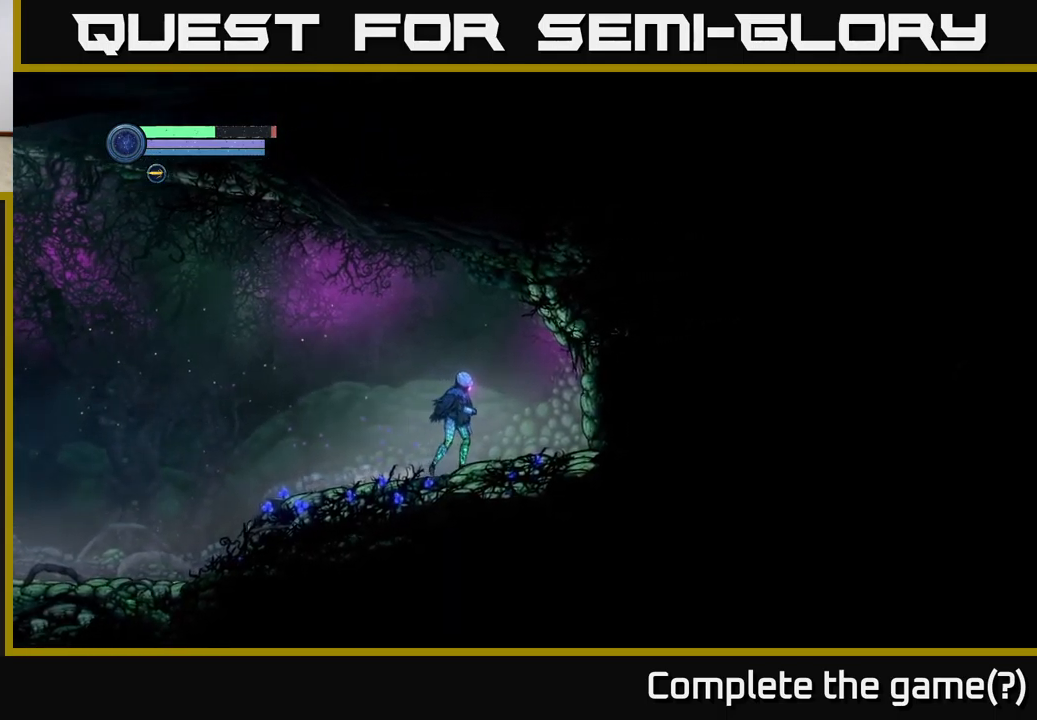
{"buttons": [], "left_stick": "center", "right_stick": "center", "events": [[33, "left_stick", "center"]]}
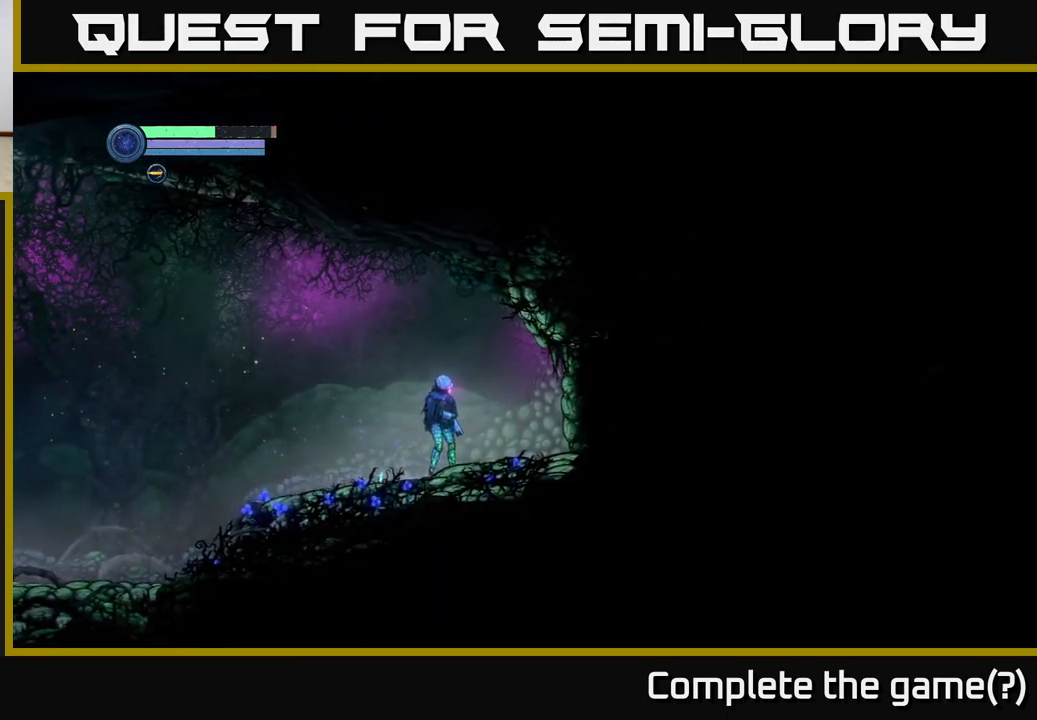
{"buttons": ["L2"], "left_stick": "right", "right_stick": "center", "events": [[100, "L2", "down"], [333, "left_stick", "right"]]}
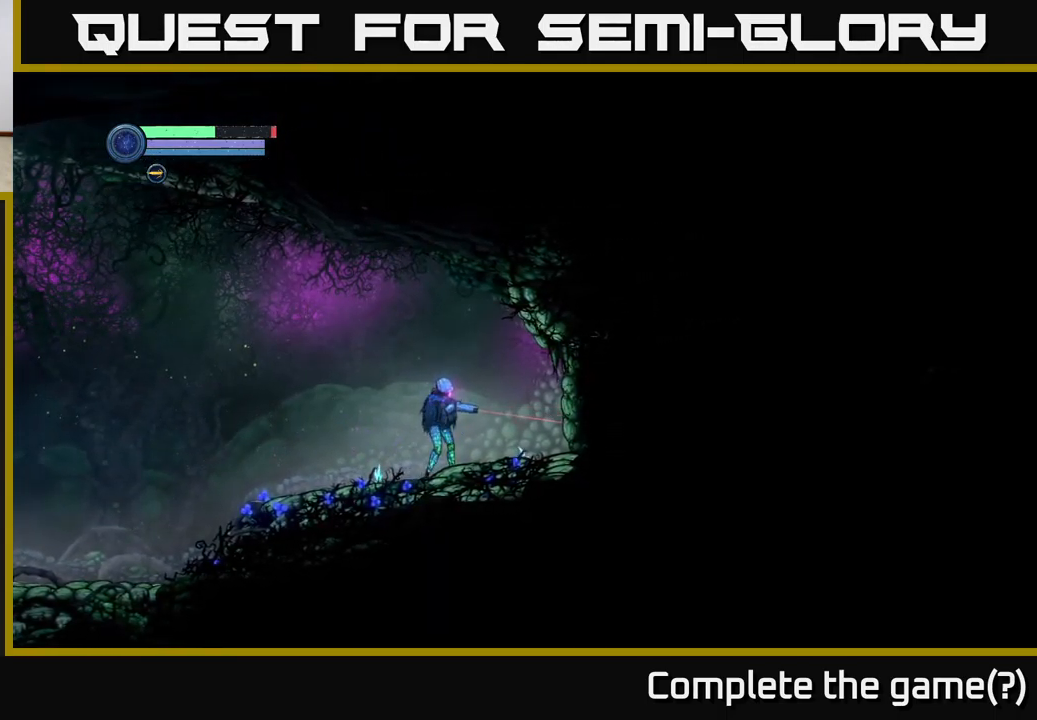
{"buttons": ["L2"], "left_stick": "right", "right_stick": "center", "events": []}
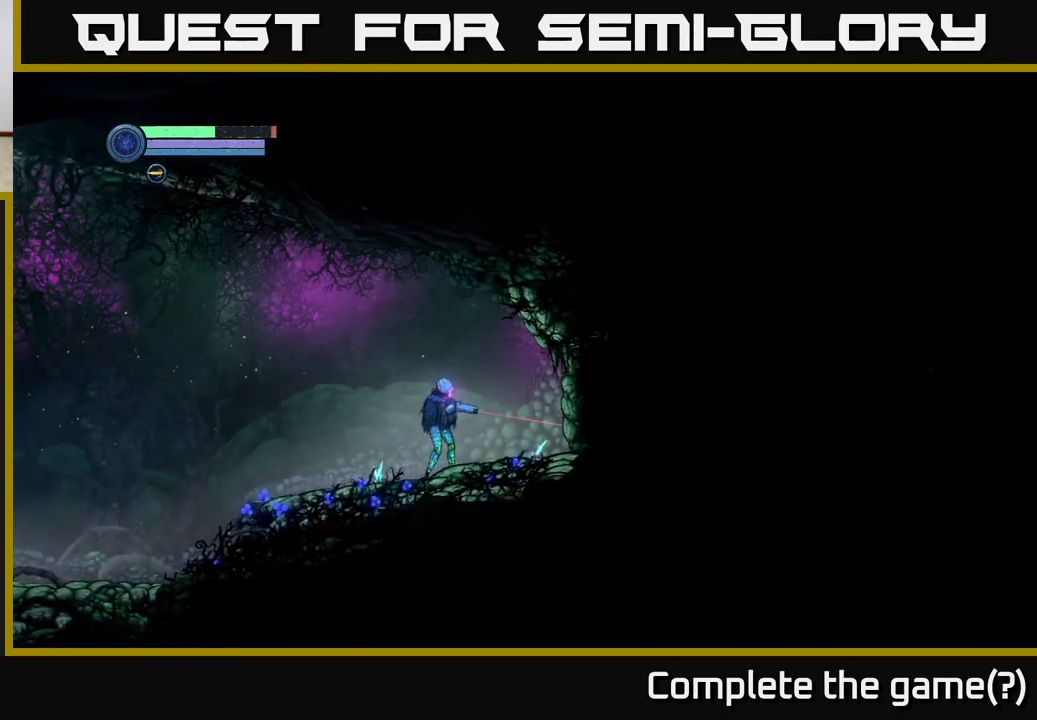
{"buttons": [], "left_stick": "right", "right_stick": "center", "events": [[133, "L2", "up"]]}
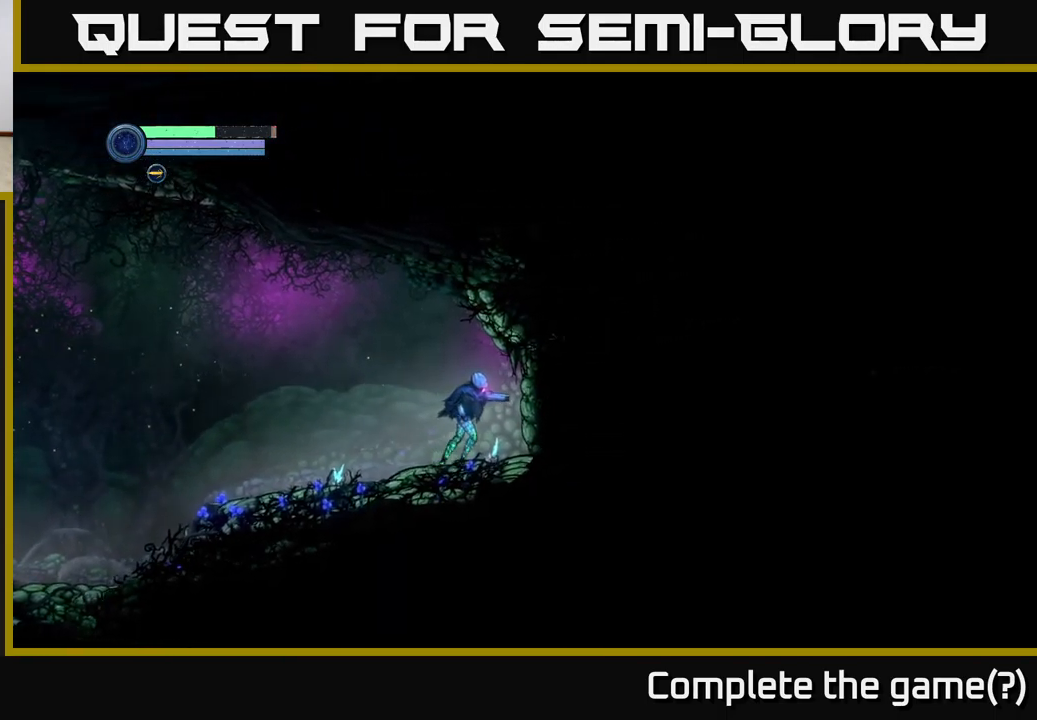
{"buttons": ["L2"], "left_stick": "center", "right_stick": "center", "events": [[67, "left_stick", "center"], [283, "L2", "down"]]}
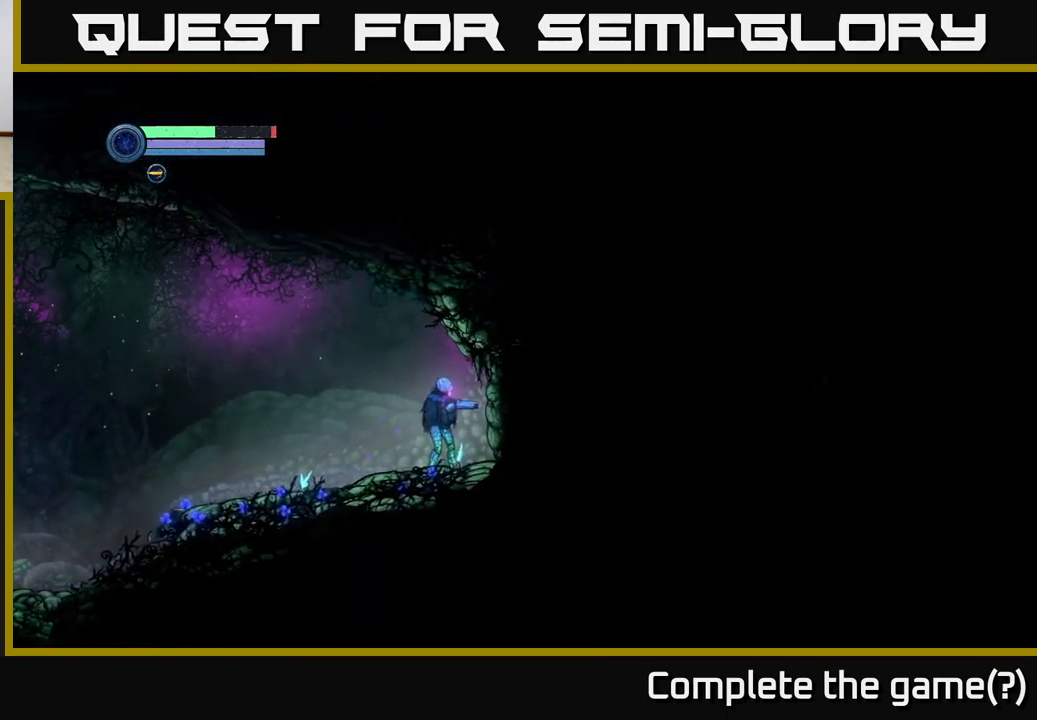
{"buttons": ["L2"], "left_stick": "right", "right_stick": "center", "events": [[67, "X", "down"], [67, "left_stick", "right"], [183, "X", "up"], [250, "X", "down"], [300, "X", "up"], [400, "X", "down"], [483, "X", "up"]]}
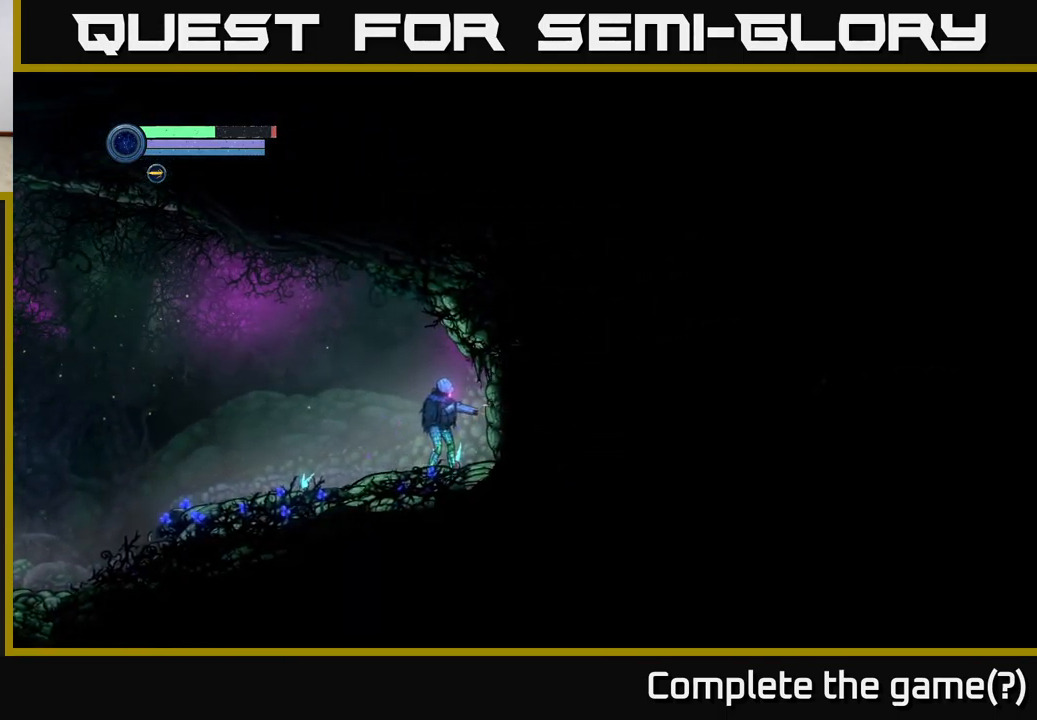
{"buttons": ["X", "L2"], "left_stick": "right", "right_stick": "center", "events": [[67, "X", "down"], [133, "X", "up"], [200, "X", "down"]]}
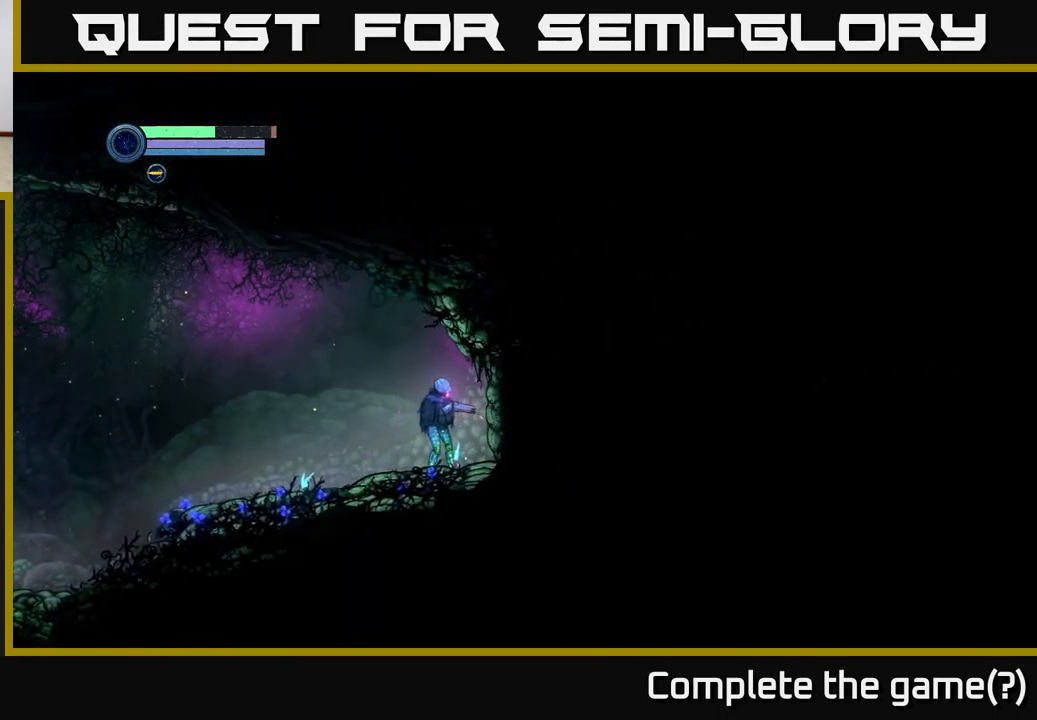
{"buttons": ["X", "L2"], "left_stick": "right", "right_stick": "center", "events": []}
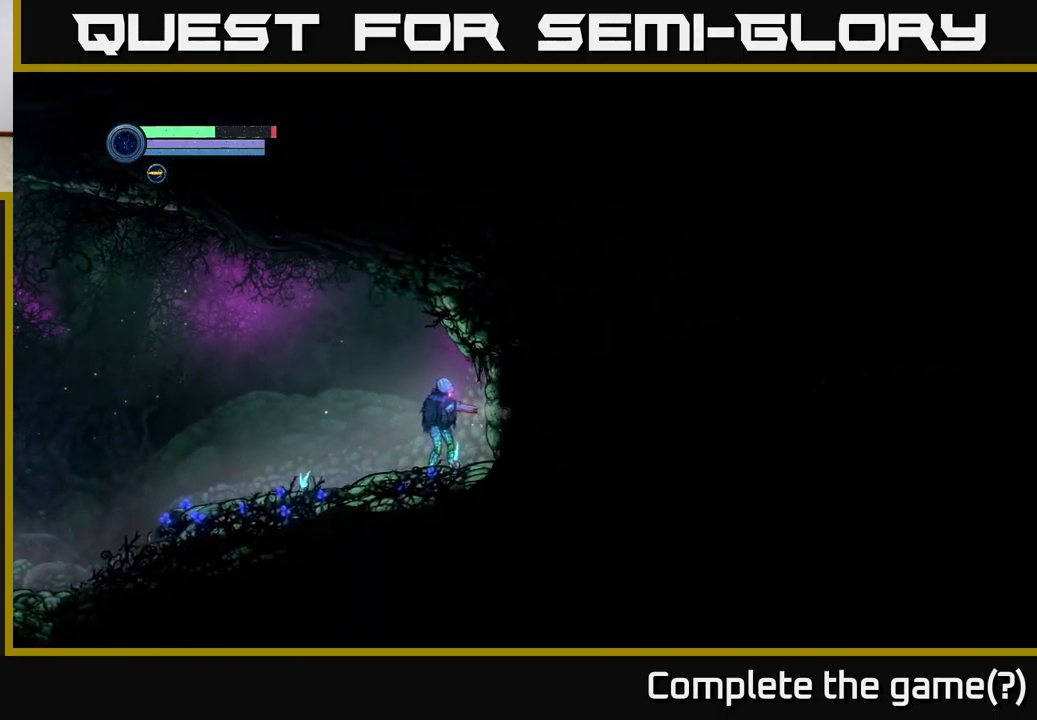
{"buttons": ["X", "L2"], "left_stick": "right", "right_stick": "center", "events": [[100, "X", "up"], [317, "X", "down"], [400, "X", "up"], [500, "X", "down"]]}
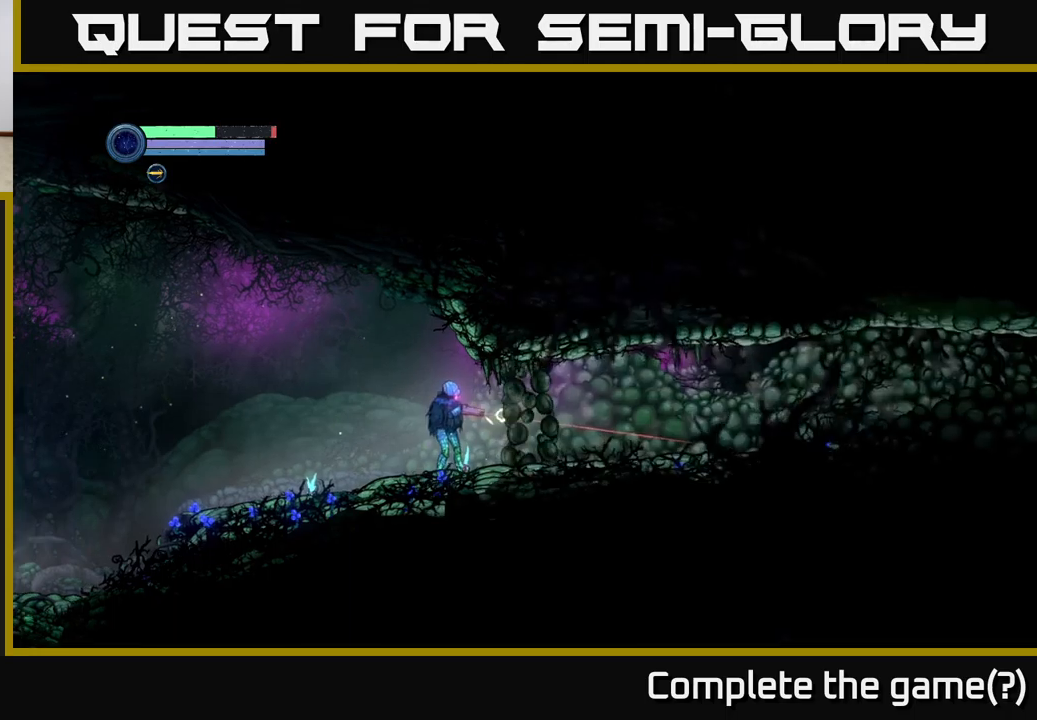
{"buttons": ["L2"], "left_stick": "right", "right_stick": "center", "events": [[84, "X", "up"], [234, "B", "down"], [317, "B", "up"]]}
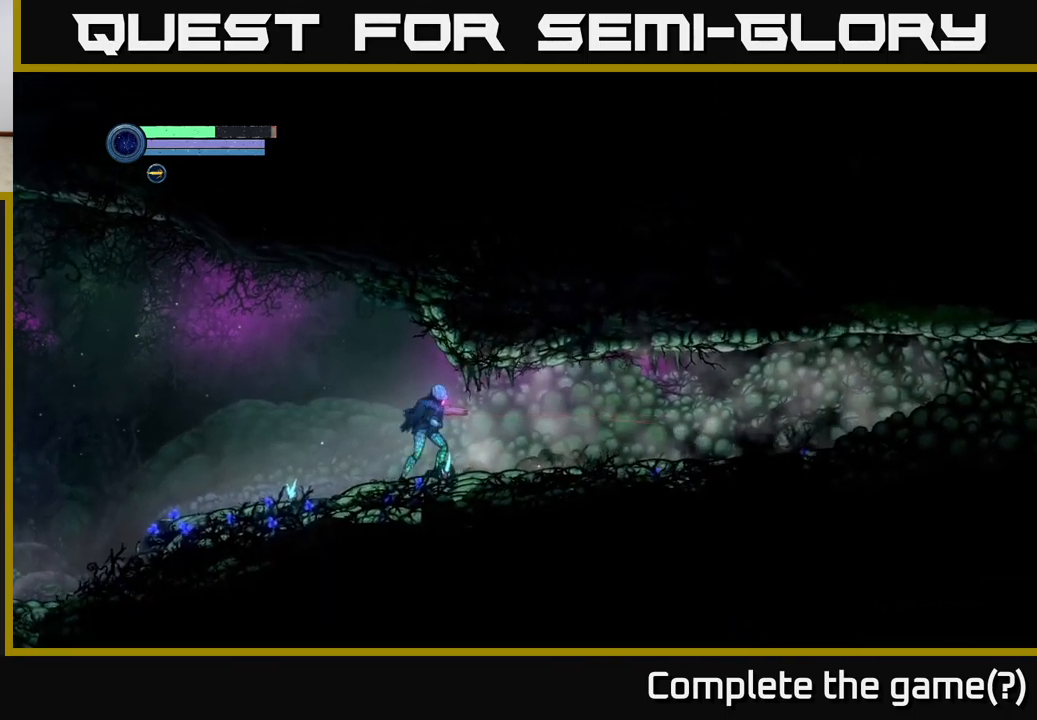
{"buttons": [], "left_stick": "right", "right_stick": "center", "events": [[17, "L2", "up"]]}
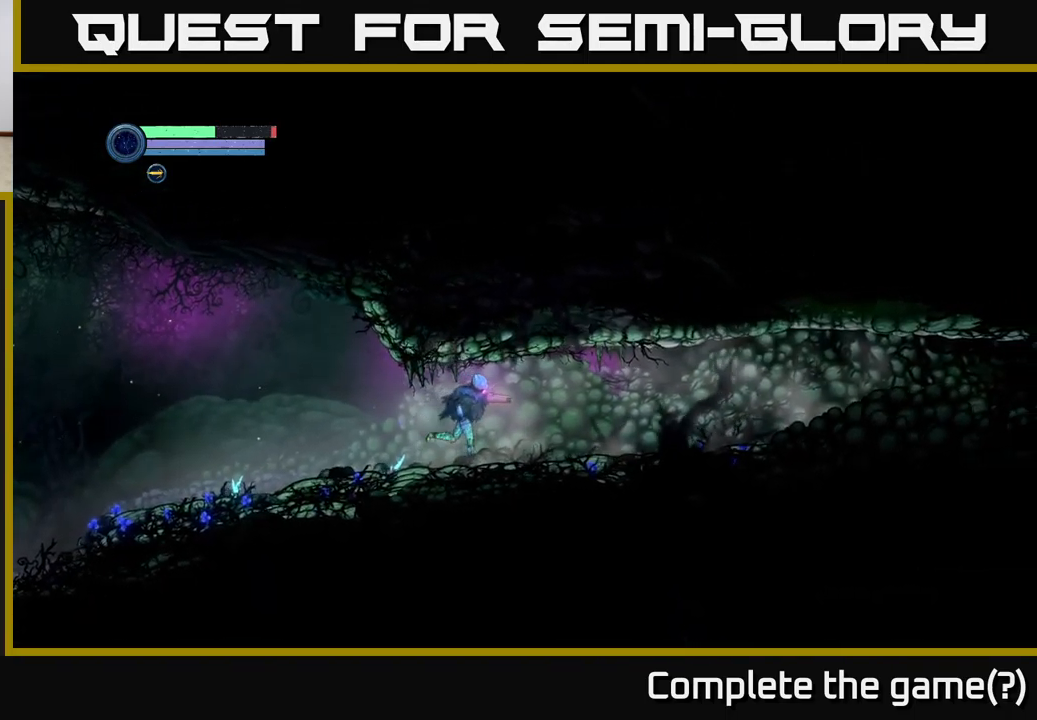
{"buttons": [], "left_stick": "right", "right_stick": "center", "events": []}
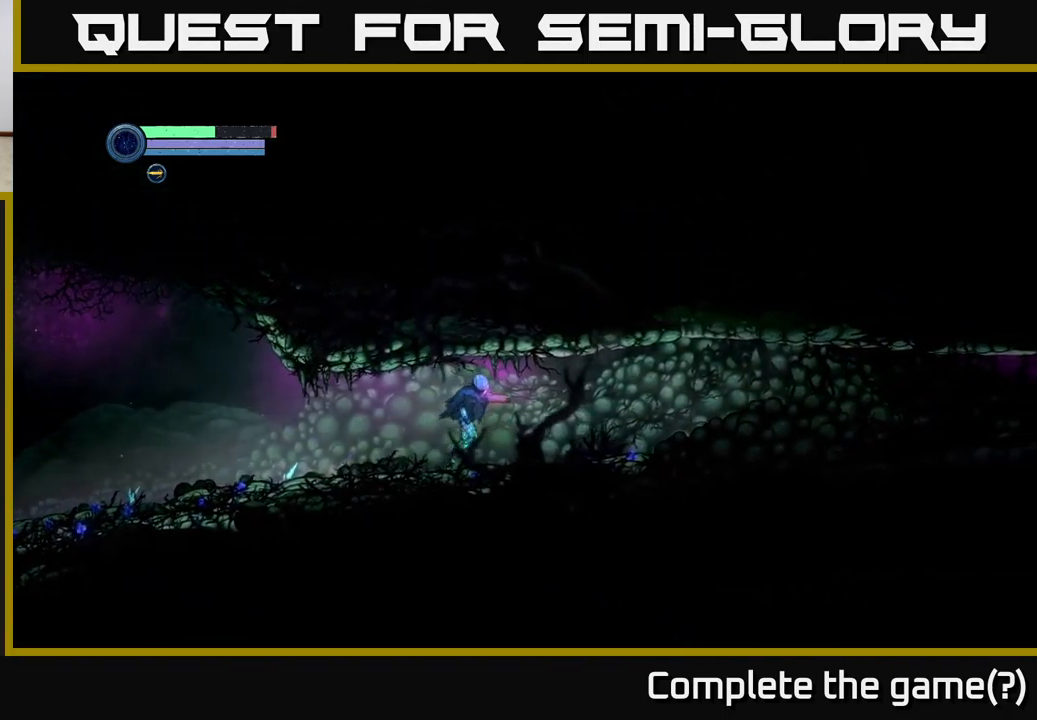
{"buttons": [], "left_stick": "right", "right_stick": "center", "events": []}
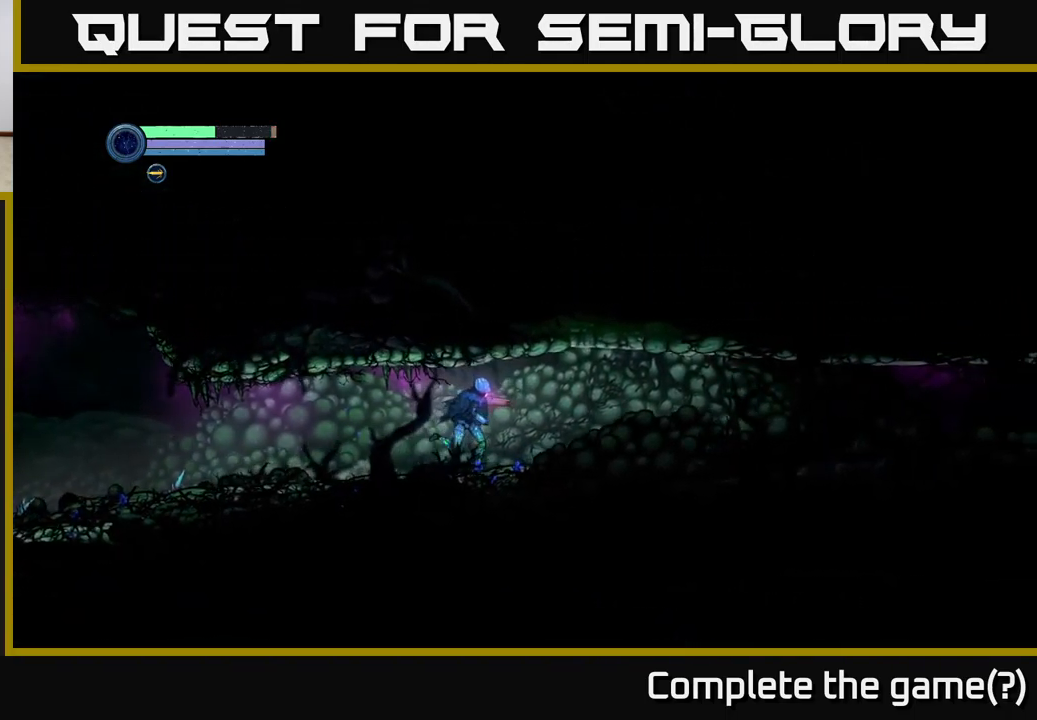
{"buttons": [], "left_stick": "right", "right_stick": "center", "events": []}
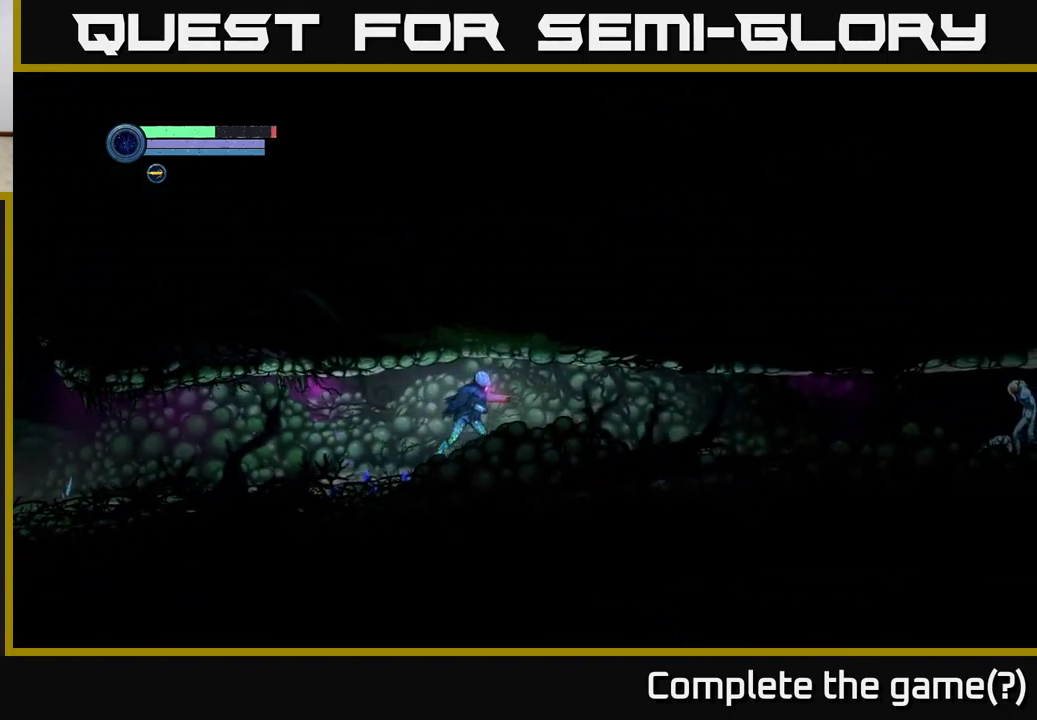
{"buttons": [], "left_stick": "right", "right_stick": "center", "events": []}
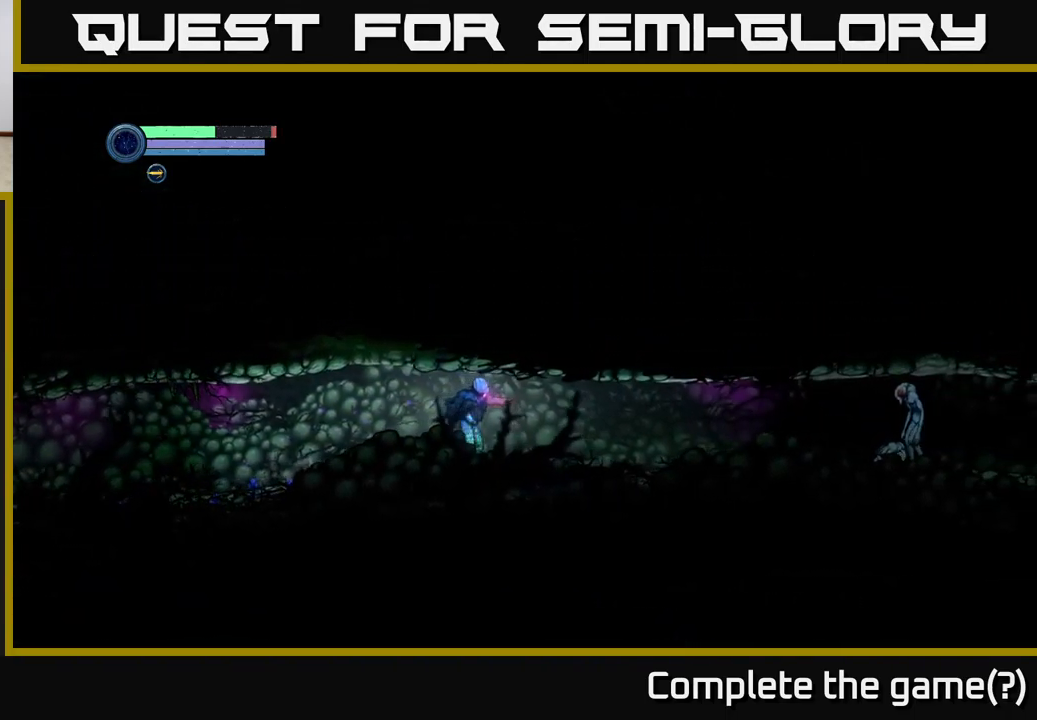
{"buttons": [], "left_stick": "right", "right_stick": "center", "events": []}
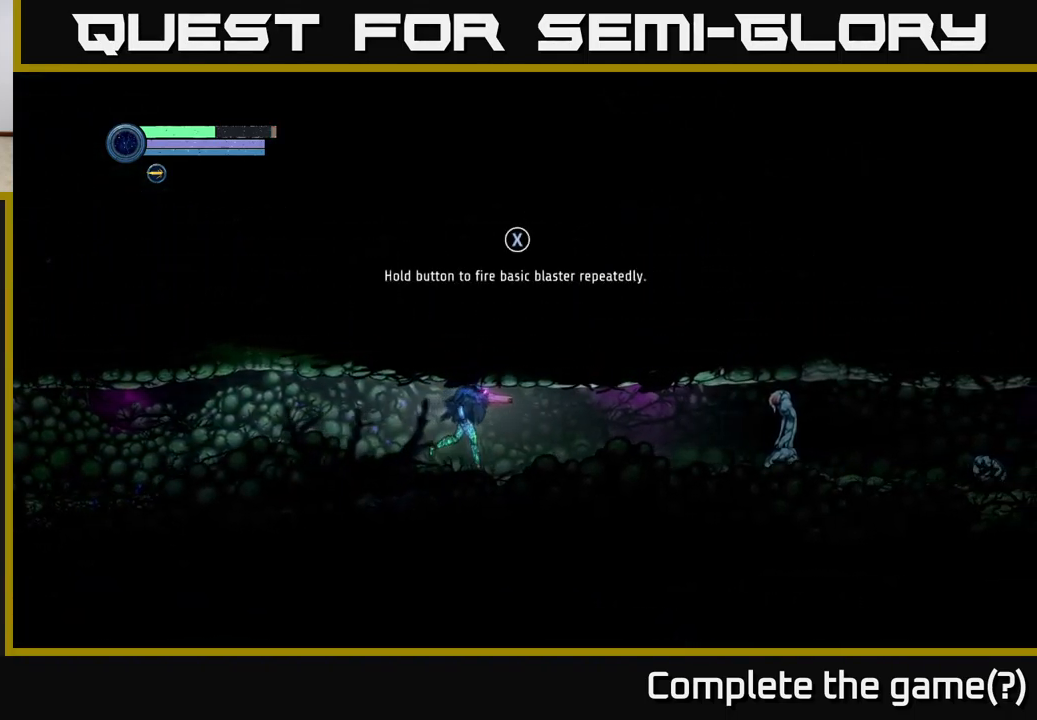
{"buttons": [], "left_stick": "right", "right_stick": "center", "events": []}
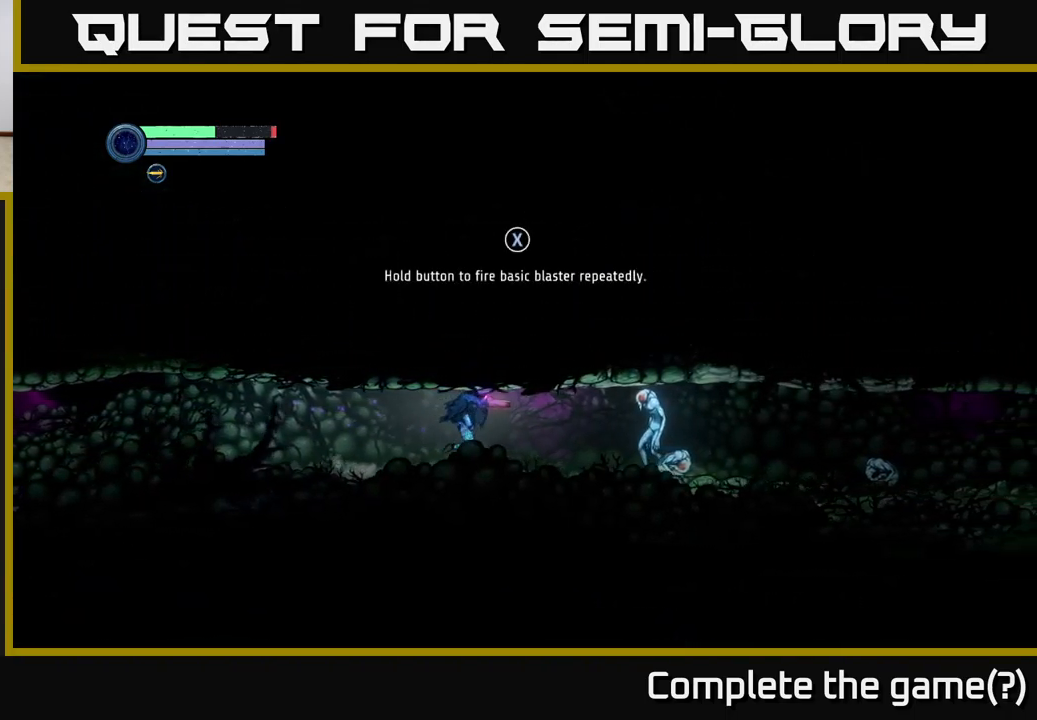
{"buttons": ["L2"], "left_stick": "right", "right_stick": "center", "events": [[67, "L2", "down"]]}
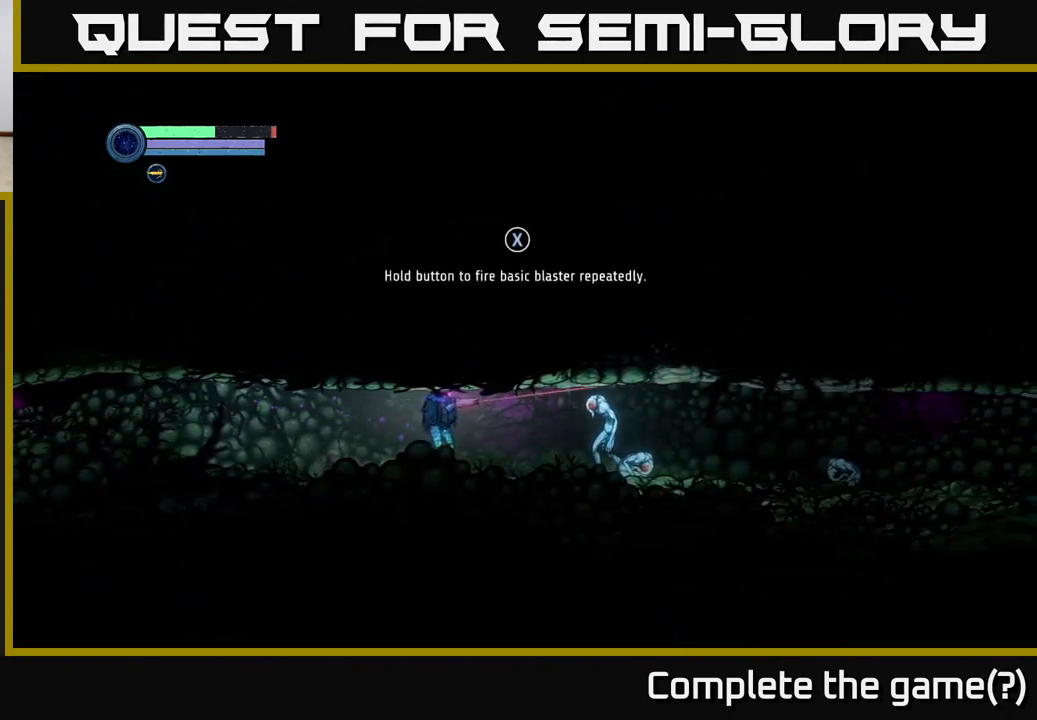
{"buttons": ["X", "L2"], "left_stick": "right", "right_stick": "center", "events": [[217, "X", "down"]]}
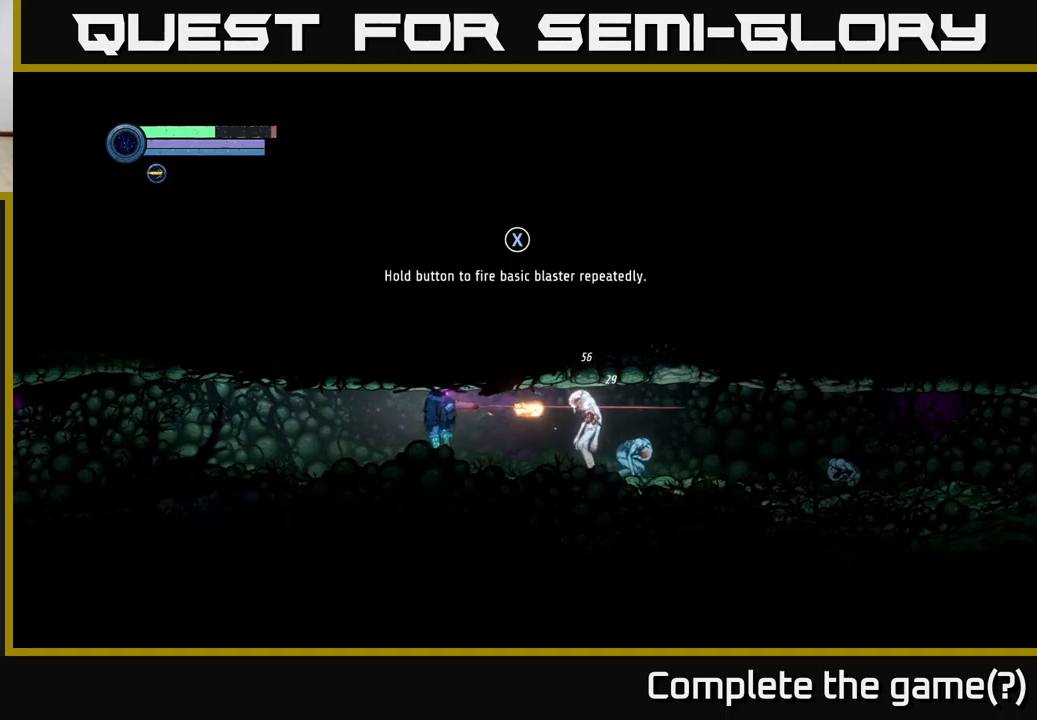
{"buttons": ["X", "L2"], "left_stick": "right", "right_stick": "center", "events": [[284, "X", "up"], [367, "X", "down"]]}
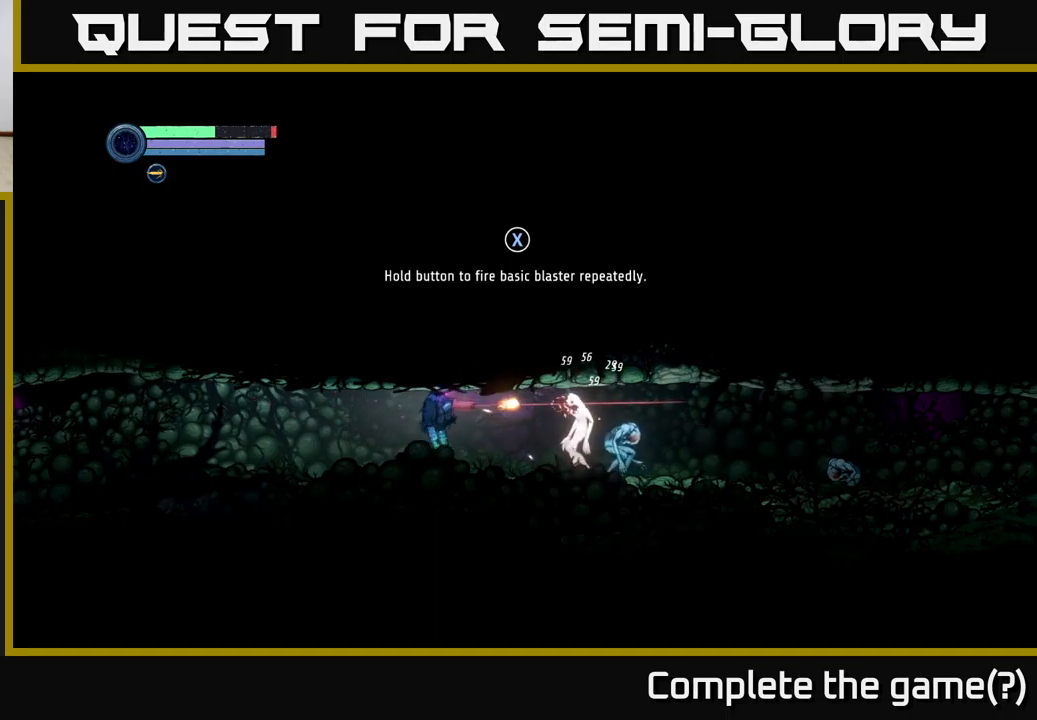
{"buttons": ["L2"], "left_stick": "right", "right_stick": "center", "events": [[17, "X", "up"], [117, "X", "down"], [234, "X", "up"], [400, "X", "down"], [467, "X", "up"]]}
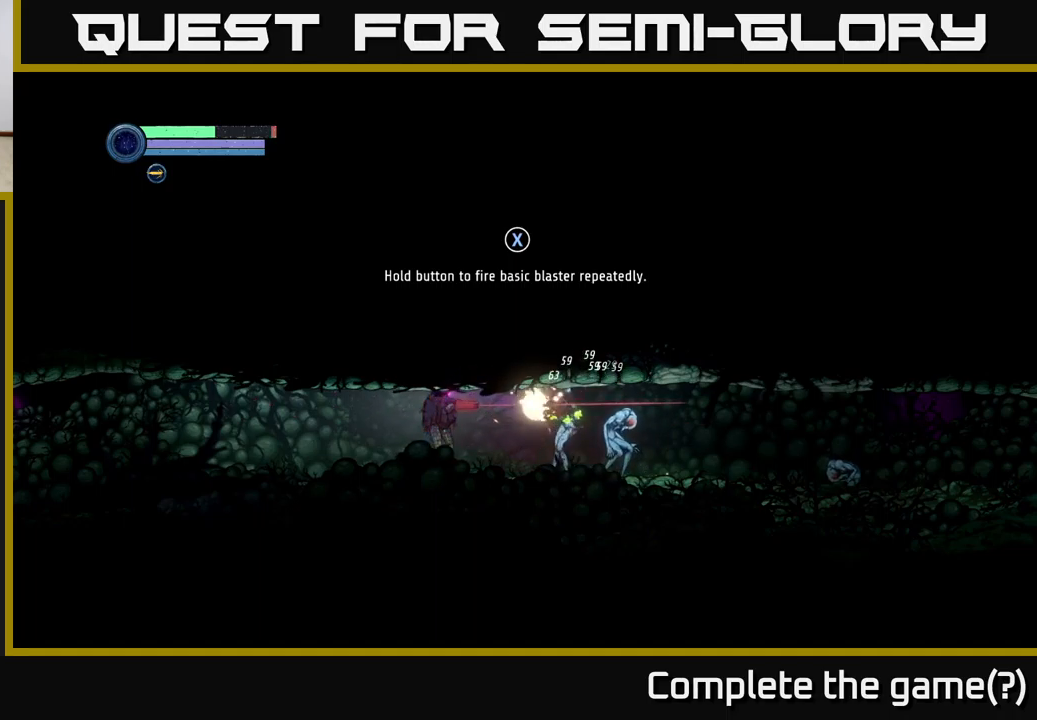
{"buttons": ["L2"], "left_stick": "right", "right_stick": "center", "events": [[250, "X", "down"], [267, "X", "up"]]}
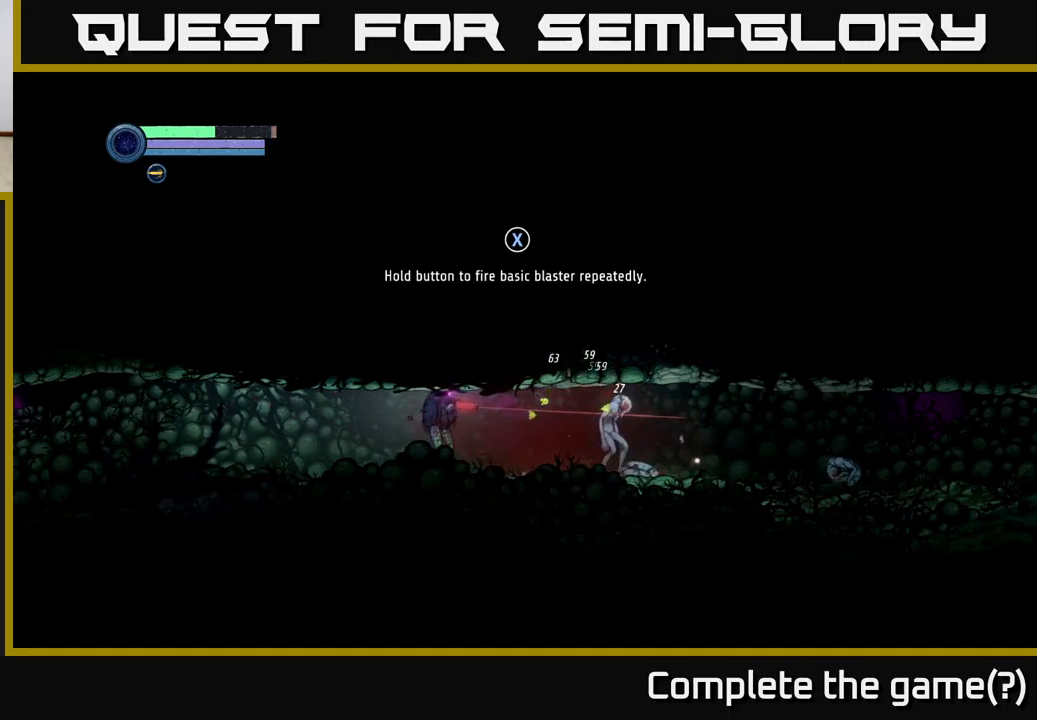
{"buttons": ["X", "L2"], "left_stick": "right", "right_stick": "center", "events": [[484, "X", "down"]]}
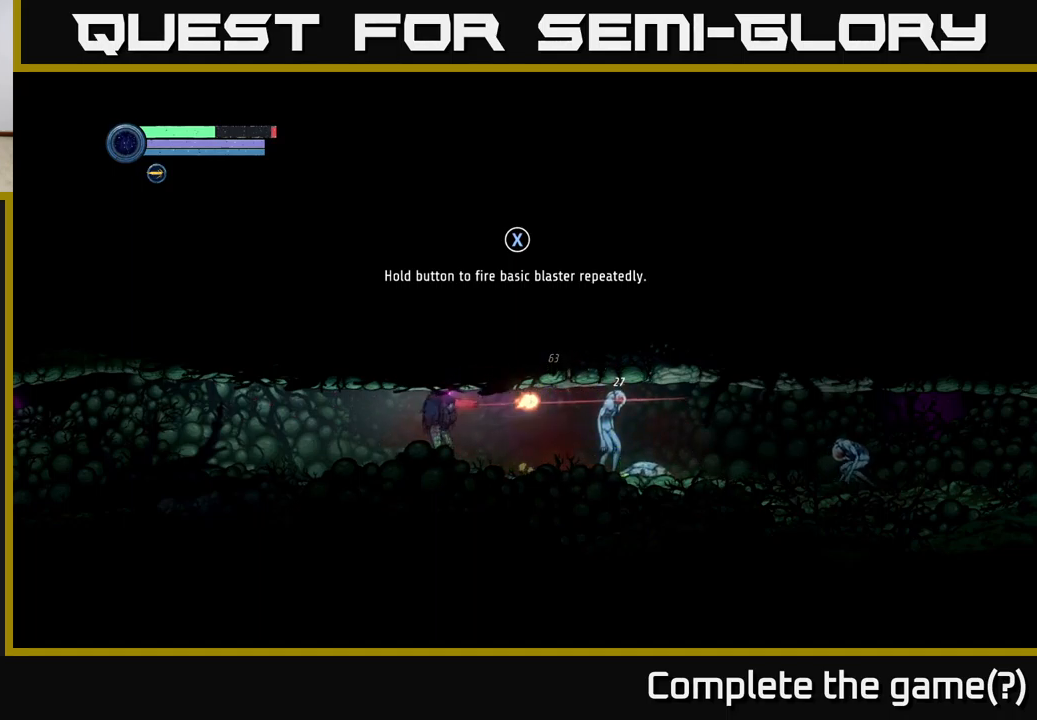
{"buttons": ["X", "L2"], "left_stick": "right", "right_stick": "center", "events": [[67, "X", "up"], [150, "X", "down"], [250, "X", "up"], [334, "X", "down"], [400, "X", "up"], [500, "X", "down"]]}
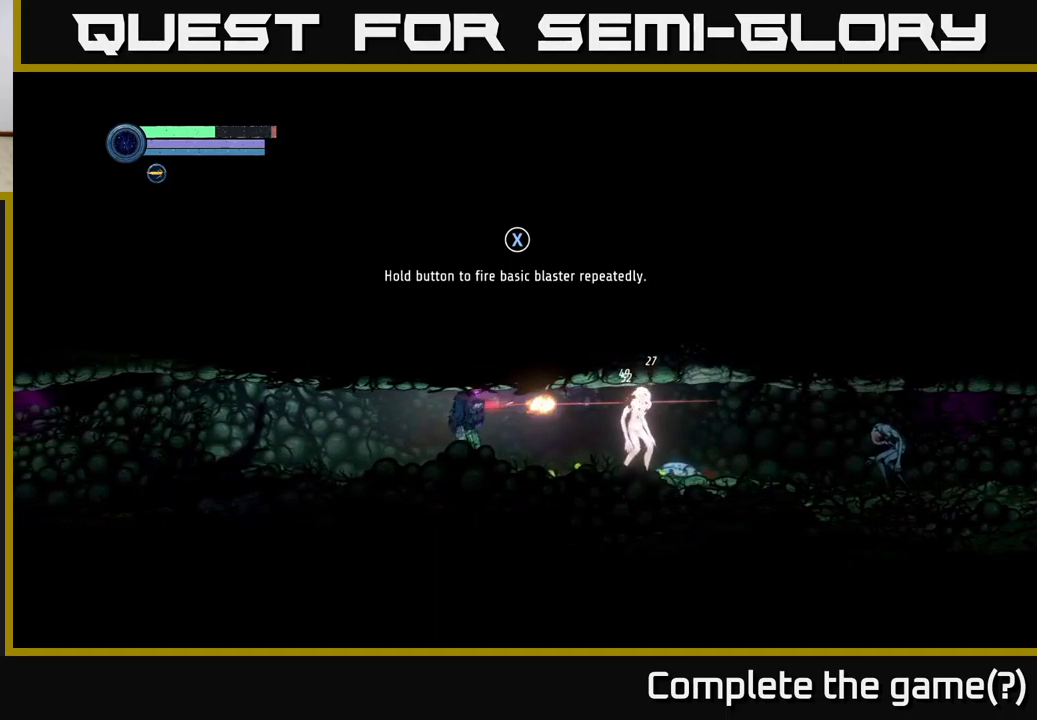
{"buttons": ["L2"], "left_stick": "right", "right_stick": "center", "events": [[67, "X", "up"], [167, "X", "down"], [250, "X", "up"]]}
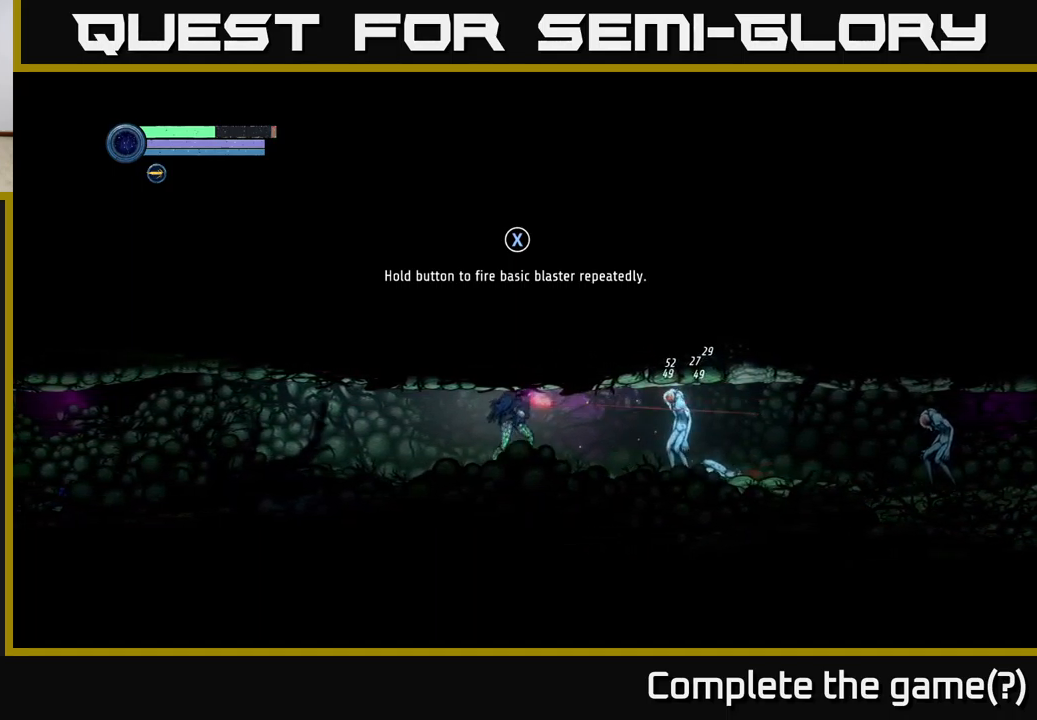
{"buttons": ["L2"], "left_stick": "center", "right_stick": "center", "events": [[17, "L2", "up"], [317, "L2", "down"], [317, "left_stick", "center"]]}